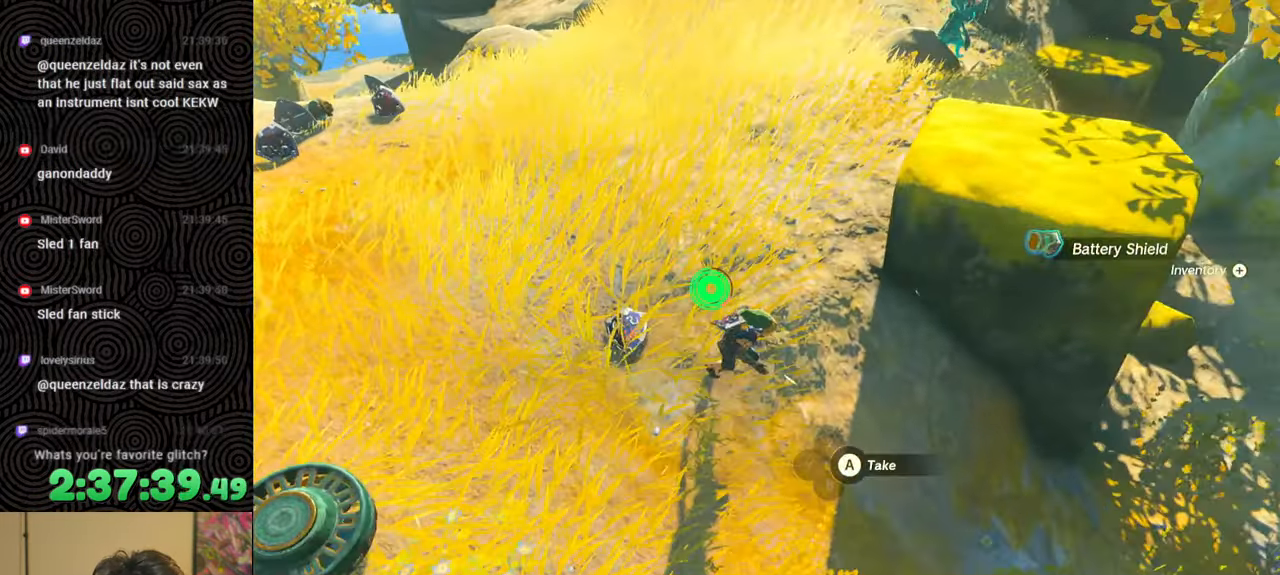
Gameplay with a controller (Nintendo layout); each line is a JSON object with the inputs held at the frame after it. "events" lists button and stick changes between this image and that frame as [ms after this image, input, new state], when the widget could be followed in between. Not read: L3 R3.
{"buttons": [], "left_stick": "right", "right_stick": "up-left", "events": [[133, "B", "up"], [133, "right_stick", "up-left"], [283, "left_stick", "right"]]}
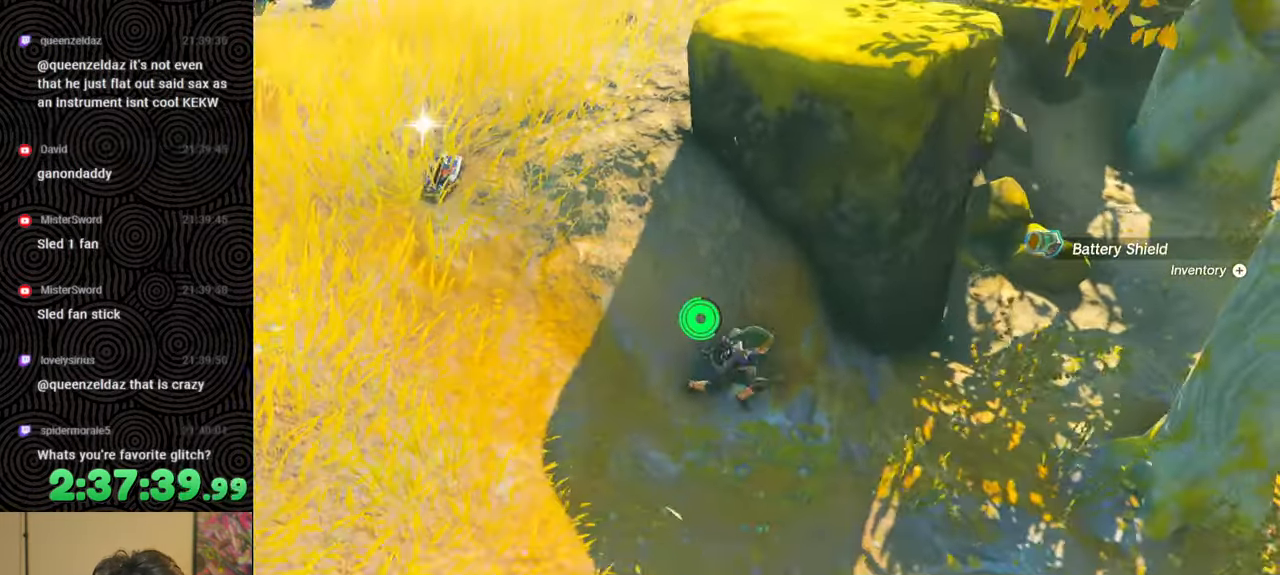
{"buttons": [], "left_stick": "up", "right_stick": "up", "events": [[300, "left_stick", "up-right"], [467, "left_stick", "up"], [467, "right_stick", "up"]]}
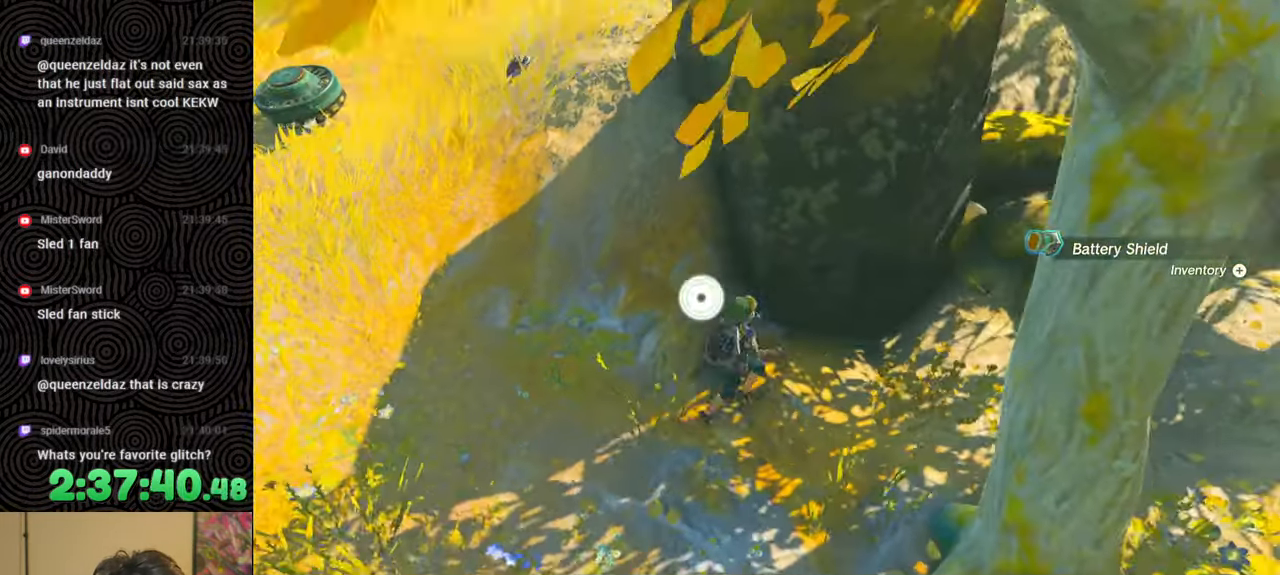
{"buttons": [], "left_stick": "center", "right_stick": "center", "events": [[333, "left_stick", "center"], [367, "right_stick", "center"]]}
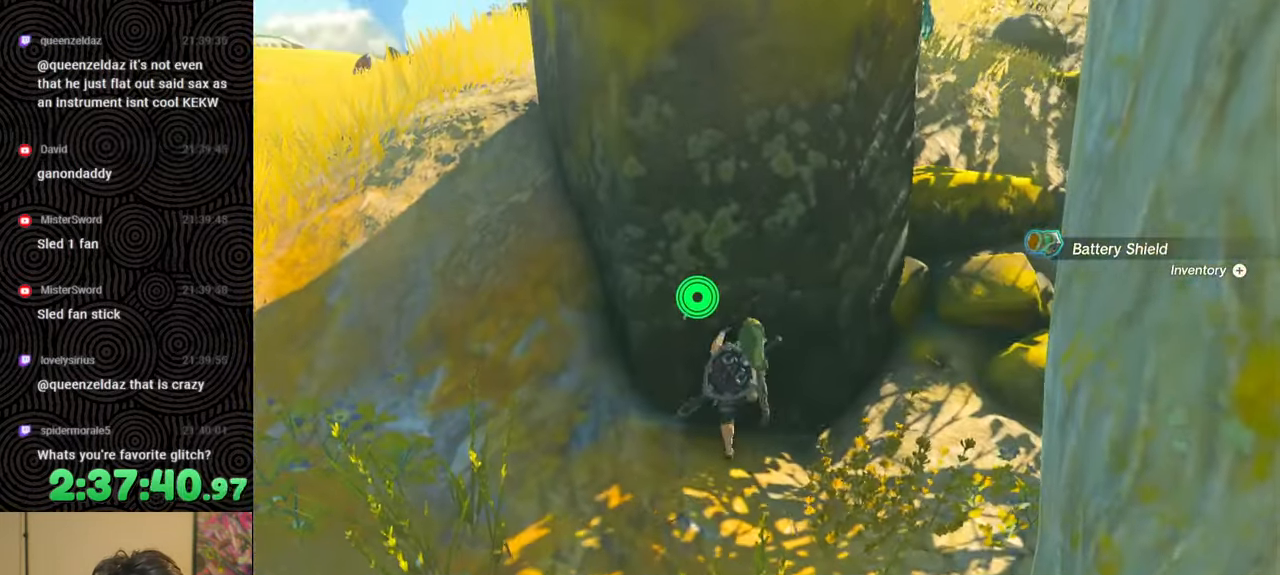
{"buttons": ["L1"], "left_stick": "center", "right_stick": "center", "events": [[233, "L1", "down"]]}
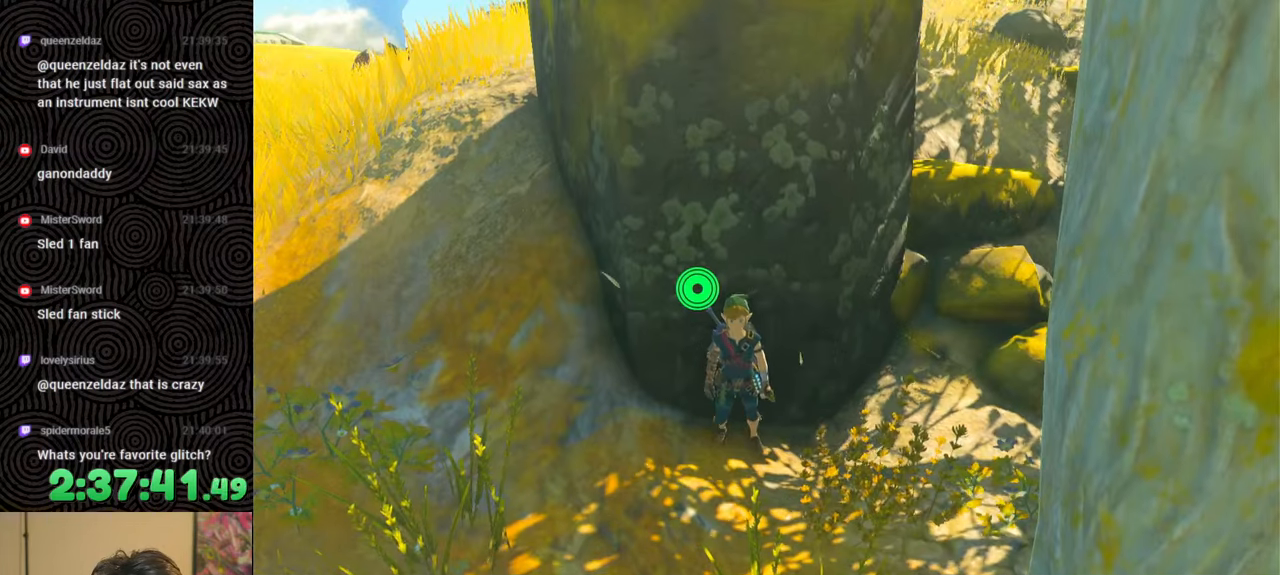
{"buttons": ["DPAD_UP", "DPAD_LEFT"], "left_stick": "center", "right_stick": "center", "events": [[67, "right_stick", "up-left"], [167, "right_stick", "center"], [200, "L1", "up"], [283, "DPAD_LEFT", "down"], [383, "DPAD_LEFT", "up"], [450, "DPAD_LEFT", "down"], [467, "DPAD_UP", "down"]]}
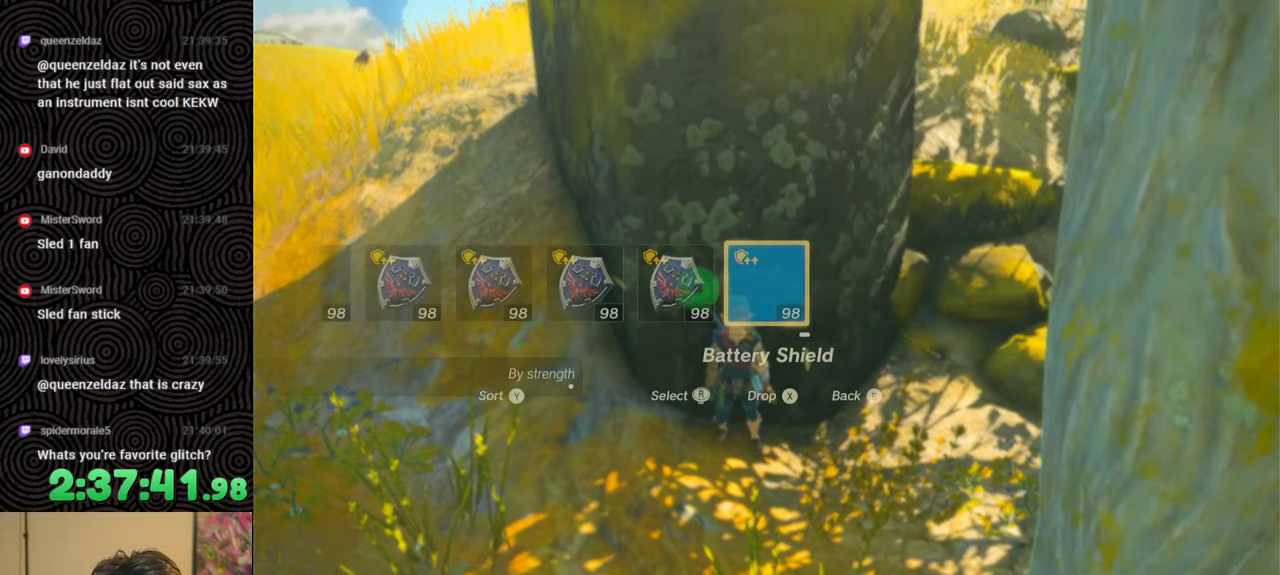
{"buttons": ["DPAD_LEFT"], "left_stick": "center", "right_stick": "center", "events": [[117, "X", "down"], [200, "DPAD_UP", "up"], [217, "X", "up"], [233, "DPAD_LEFT", "up"], [317, "DPAD_LEFT", "down"], [417, "DPAD_LEFT", "up"], [500, "DPAD_LEFT", "down"]]}
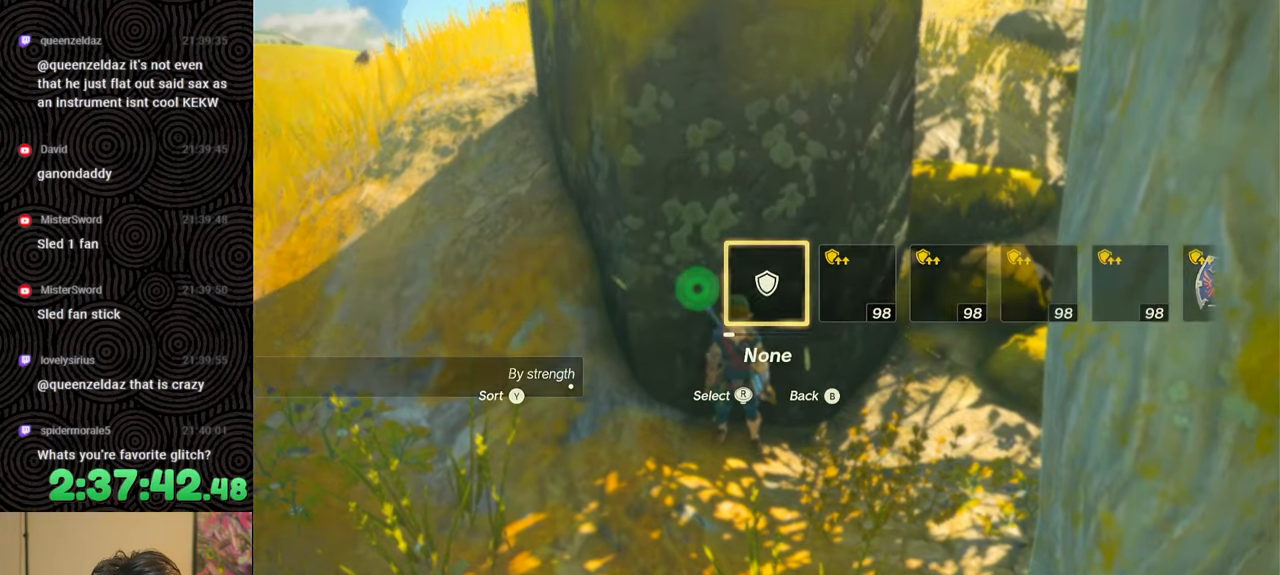
{"buttons": [], "left_stick": "center", "right_stick": "center", "events": [[17, "DPAD_UP", "down"], [200, "right_stick", "right"], [283, "right_stick", "center"], [317, "DPAD_UP", "up"], [333, "DPAD_UP", "down"], [383, "DPAD_UP", "up"], [417, "DPAD_LEFT", "up"]]}
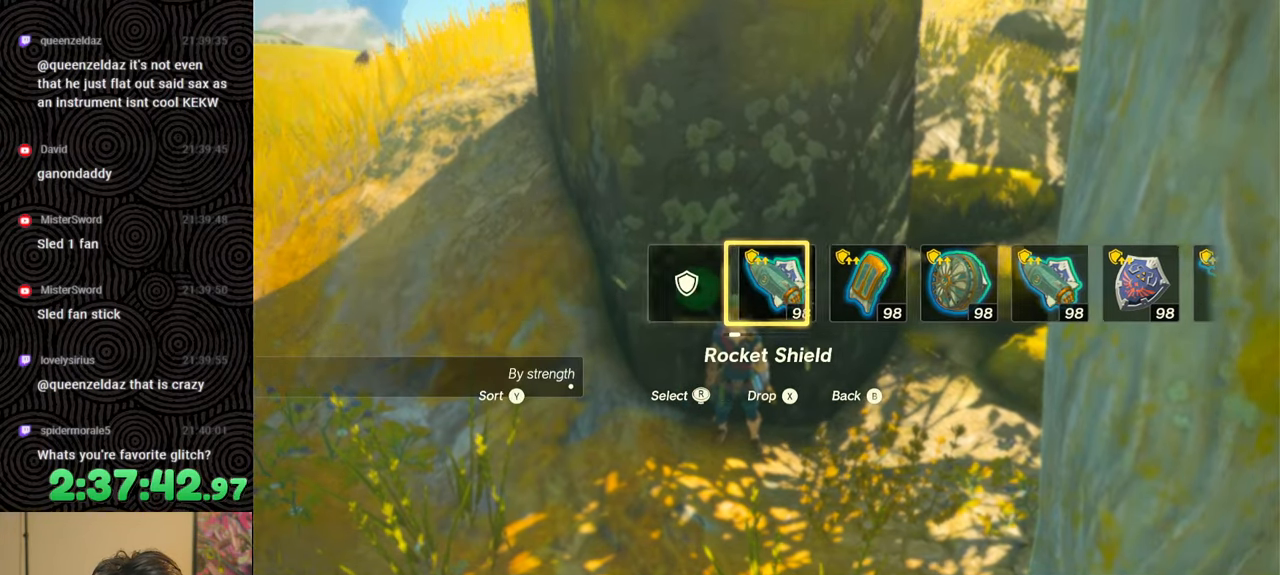
{"buttons": [], "left_stick": "center", "right_stick": "center", "events": []}
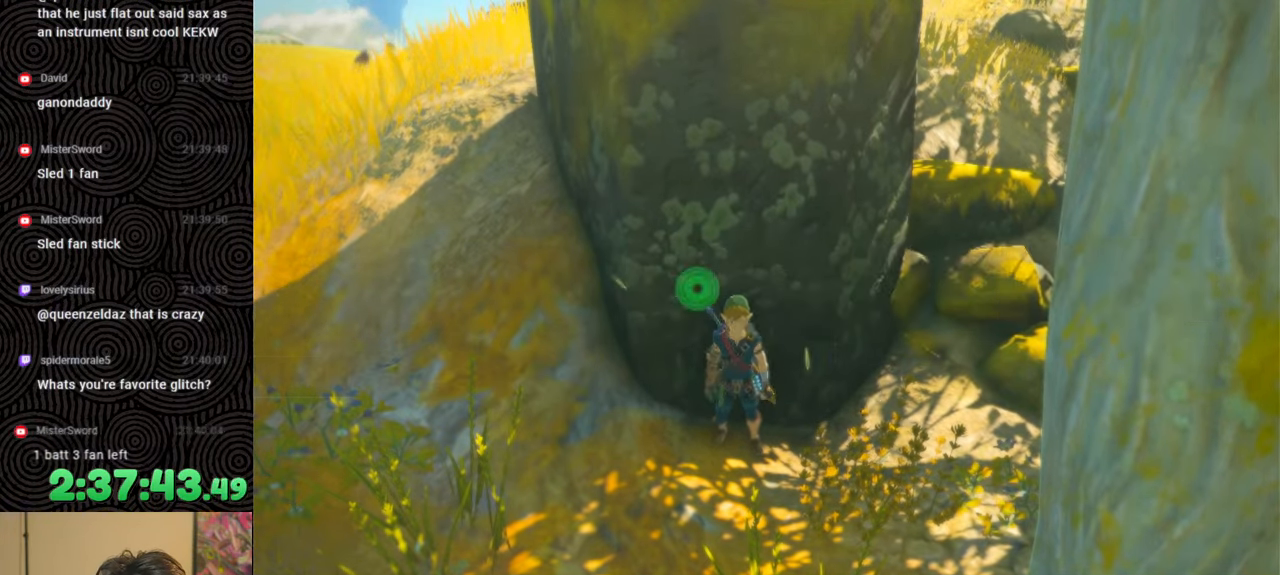
{"buttons": ["DPAD_LEFT"], "left_stick": "center", "right_stick": "center", "events": [[100, "START", "down"], [233, "START", "up"], [300, "DPAD_LEFT", "down"], [400, "DPAD_LEFT", "up"], [467, "DPAD_LEFT", "down"]]}
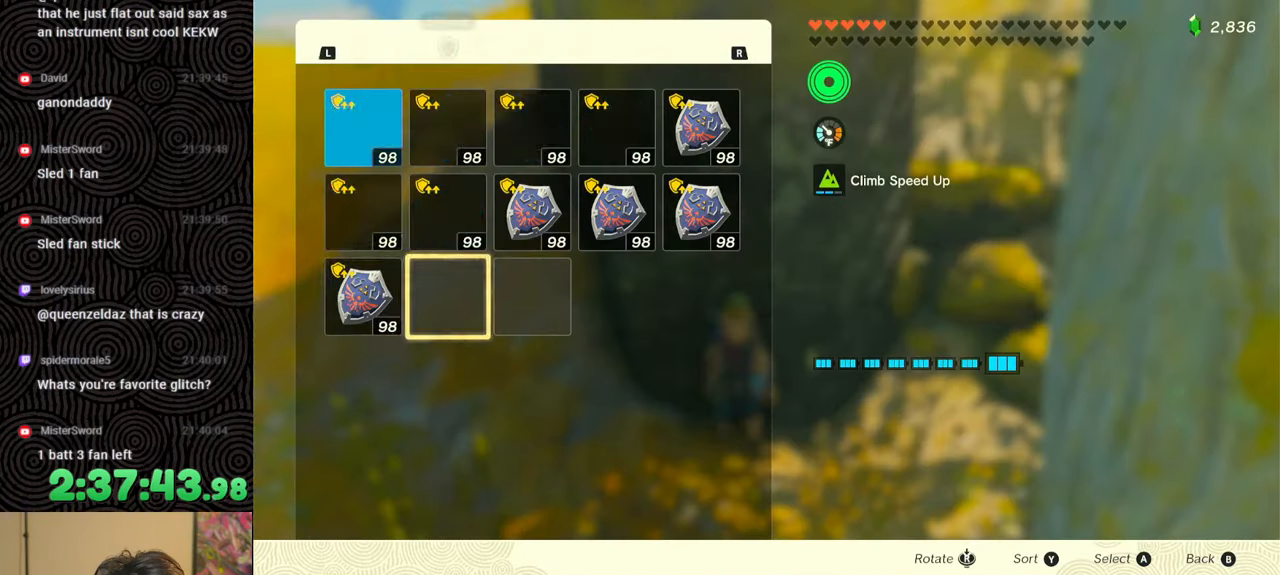
{"buttons": ["A"], "left_stick": "center", "right_stick": "center", "events": [[67, "DPAD_LEFT", "up"], [183, "DPAD_UP", "down"], [250, "DPAD_UP", "up"], [333, "DPAD_UP", "down"], [400, "DPAD_UP", "up"], [450, "A", "down"]]}
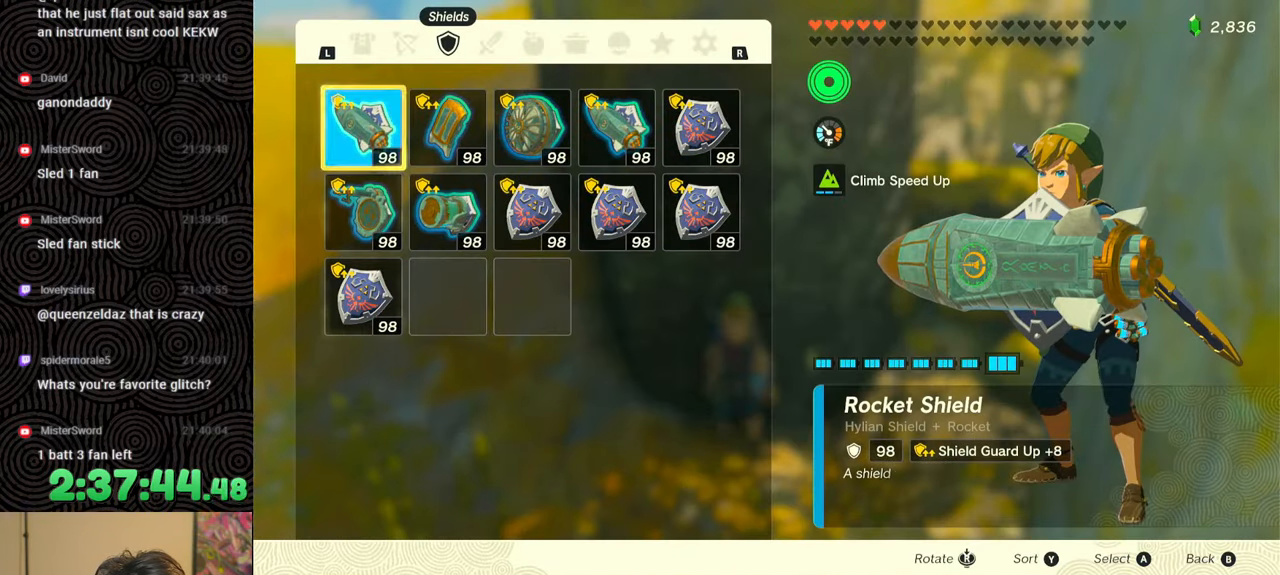
{"buttons": [], "left_stick": "center", "right_stick": "center", "events": [[67, "A", "up"], [100, "DPAD_DOWN", "down"], [200, "DPAD_DOWN", "up"], [217, "A", "down"], [267, "A", "up"], [350, "B", "down"], [433, "B", "up"]]}
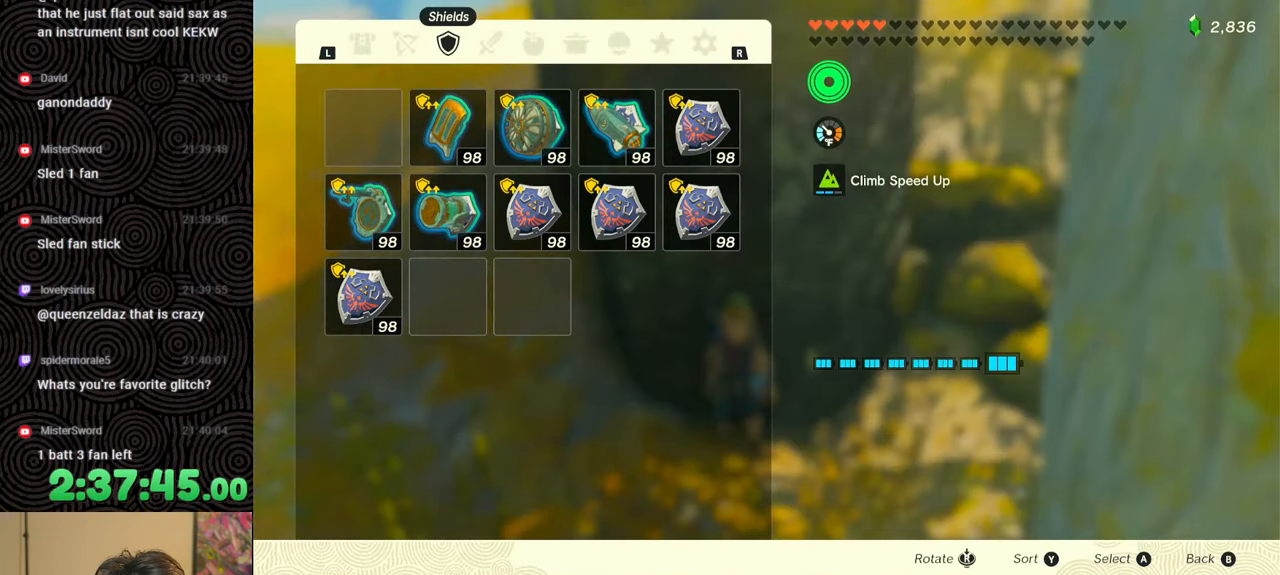
{"buttons": ["DPAD_LEFT"], "left_stick": "center", "right_stick": "center", "events": [[33, "DPAD_LEFT", "down"], [83, "DPAD_UP", "down"], [117, "DPAD_UP", "up"], [317, "Y", "down"], [383, "Y", "up"]]}
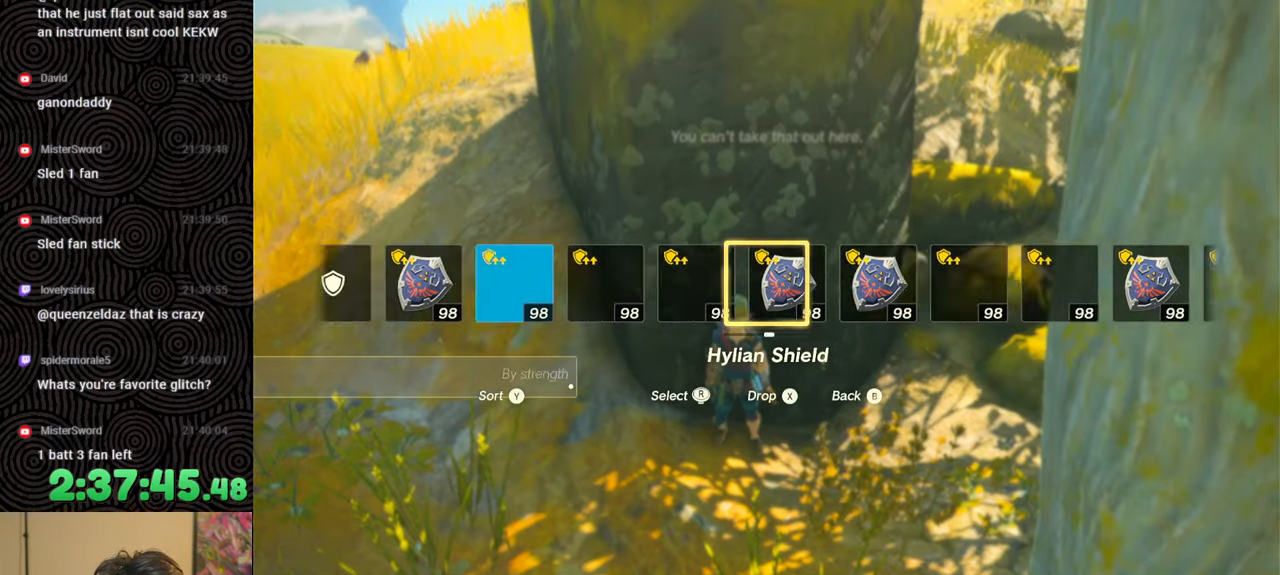
{"buttons": [], "left_stick": "down-left", "right_stick": "center", "events": [[100, "right_stick", "left"], [233, "right_stick", "center"], [333, "DPAD_LEFT", "up"], [500, "left_stick", "down-left"]]}
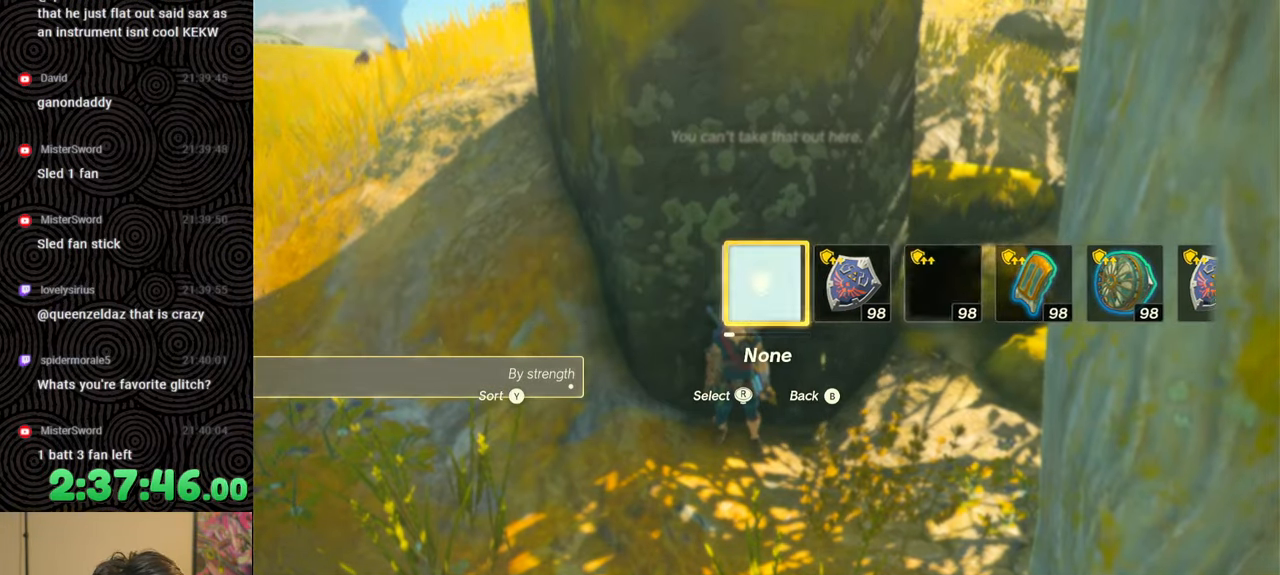
{"buttons": ["B"], "left_stick": "up-left", "right_stick": "down-left", "events": [[233, "left_stick", "left"], [400, "right_stick", "down-left"], [433, "B", "down"], [483, "left_stick", "up-left"]]}
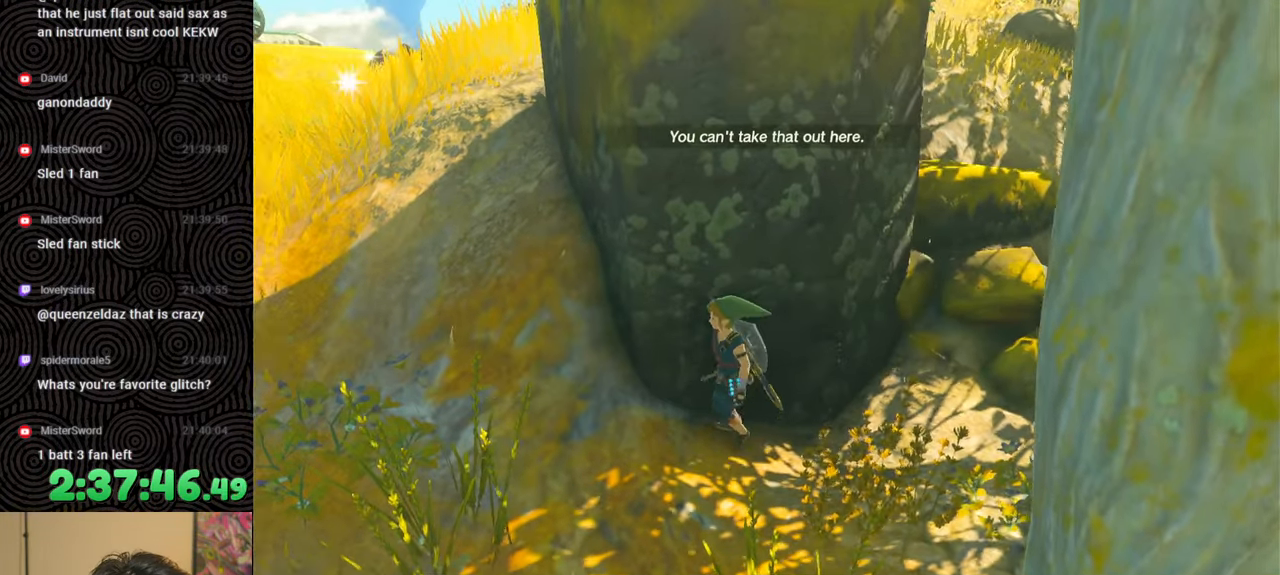
{"buttons": ["B"], "left_stick": "up", "right_stick": "down", "events": [[83, "left_stick", "up"], [183, "right_stick", "center"], [317, "right_stick", "down"]]}
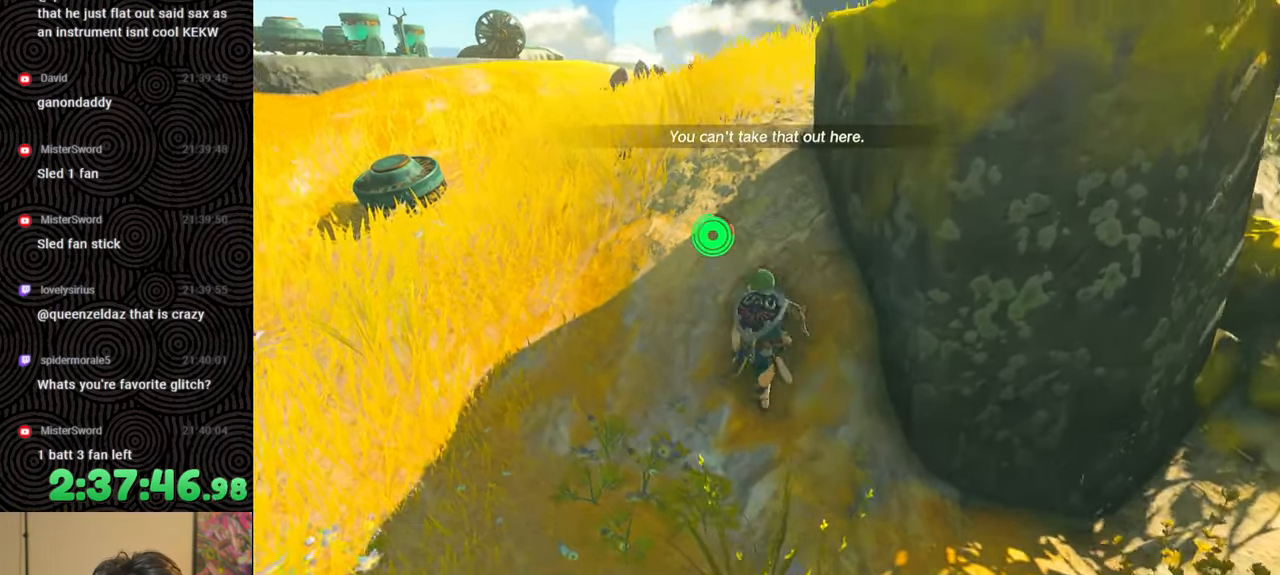
{"buttons": ["B"], "left_stick": "up", "right_stick": "down", "events": []}
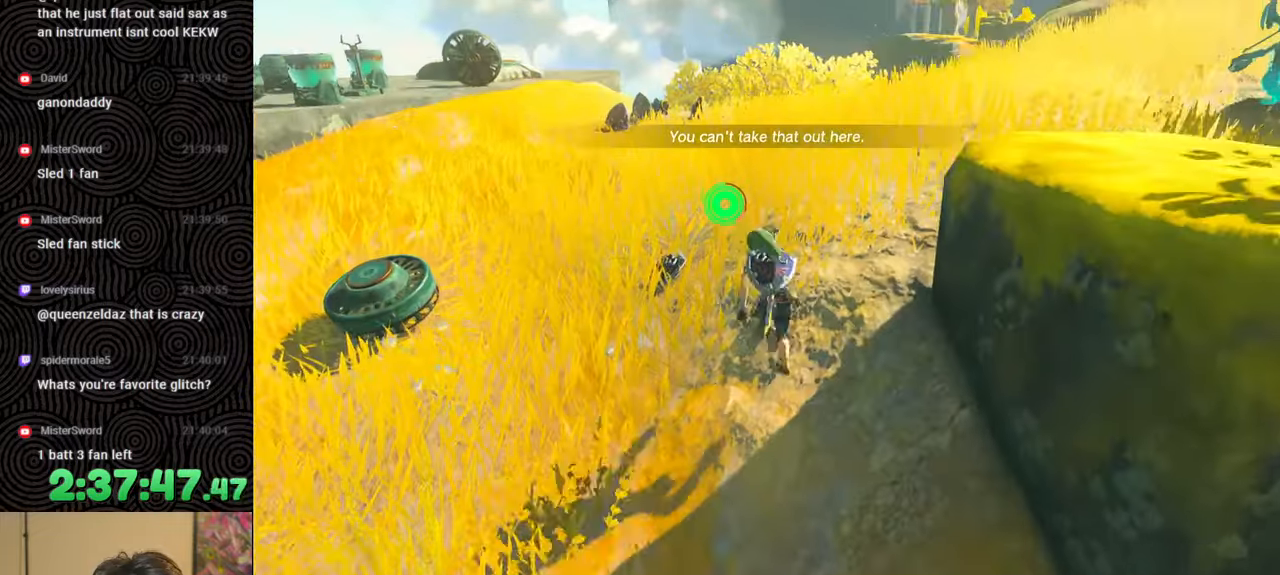
{"buttons": ["B"], "left_stick": "up", "right_stick": "down", "events": []}
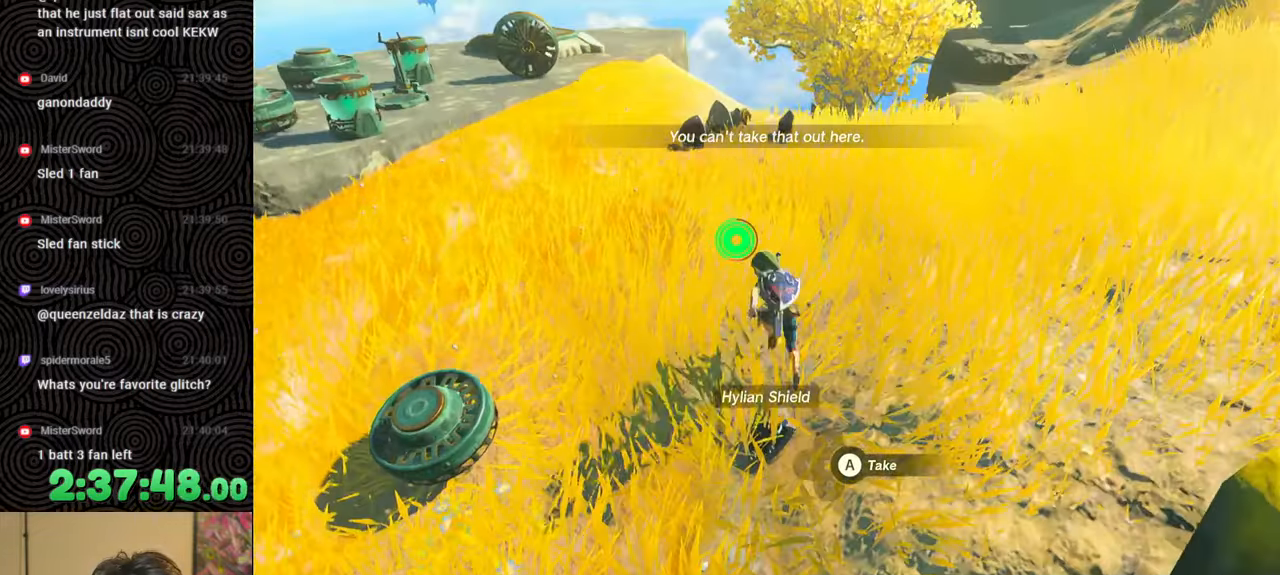
{"buttons": ["DPAD_LEFT"], "left_stick": "up", "right_stick": "center", "events": [[200, "B", "up"], [233, "right_stick", "center"], [267, "DPAD_LEFT", "down"]]}
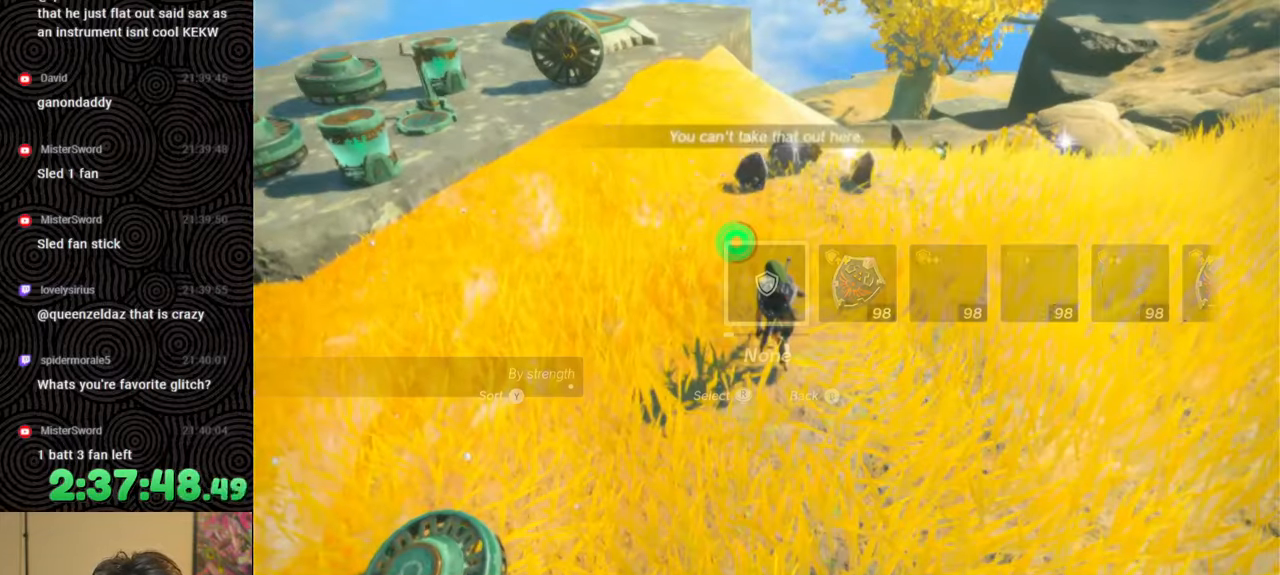
{"buttons": [], "left_stick": "up", "right_stick": "center", "events": [[33, "DPAD_LEFT", "up"]]}
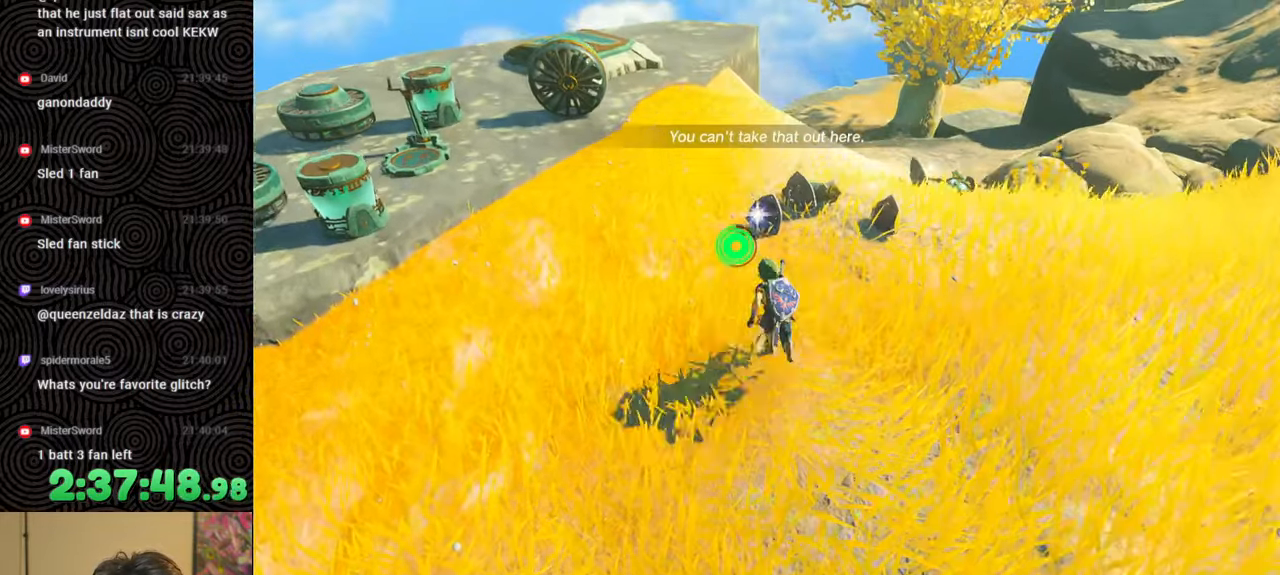
{"buttons": [], "left_stick": "center", "right_stick": "center", "events": [[33, "left_stick", "center"]]}
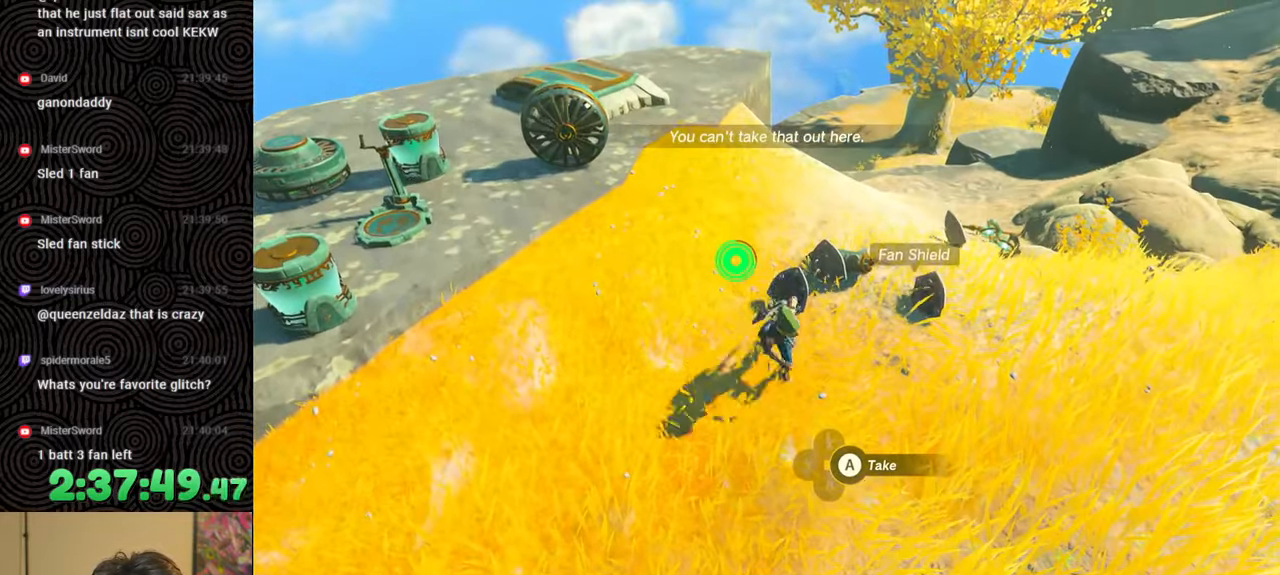
{"buttons": [], "left_stick": "center", "right_stick": "center", "events": [[117, "left_stick", "up"], [217, "left_stick", "center"]]}
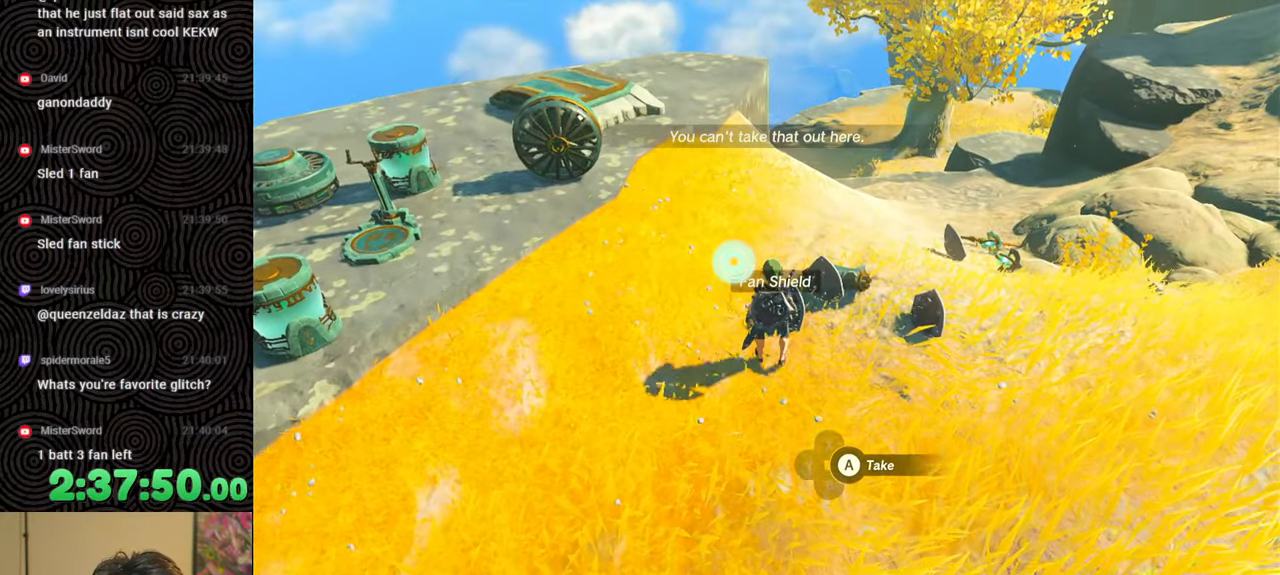
{"buttons": ["B"], "left_stick": "down-right", "right_stick": "right", "events": [[83, "A", "down"], [200, "A", "up"], [233, "left_stick", "down"], [383, "right_stick", "right"], [467, "left_stick", "down-right"], [483, "B", "down"]]}
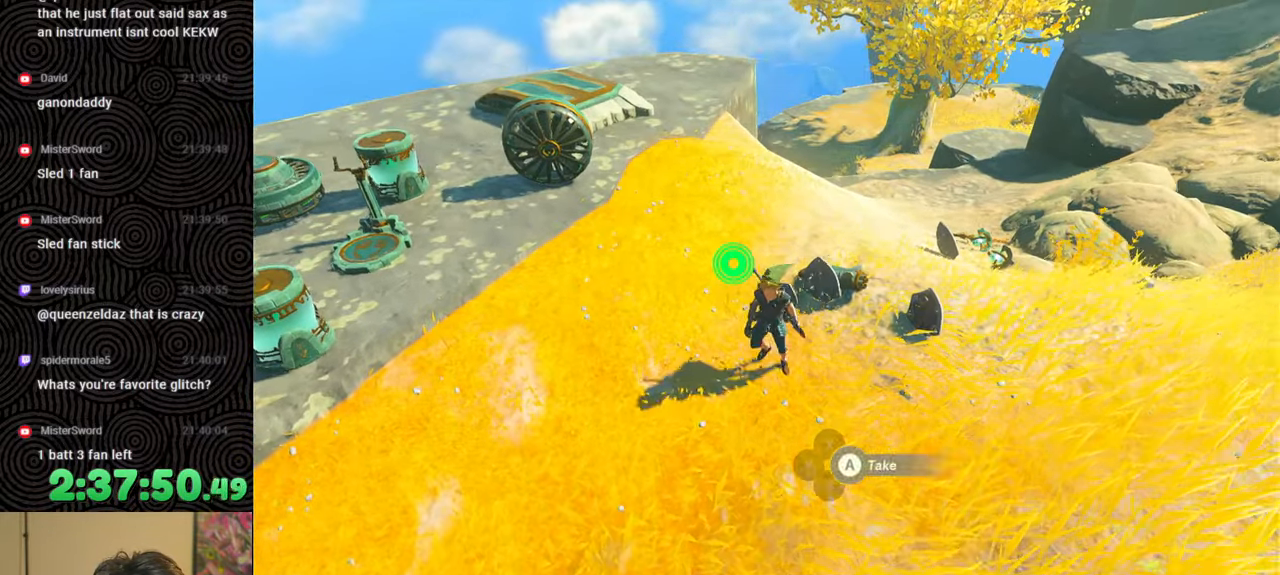
{"buttons": ["B"], "left_stick": "right", "right_stick": "right", "events": [[233, "left_stick", "right"]]}
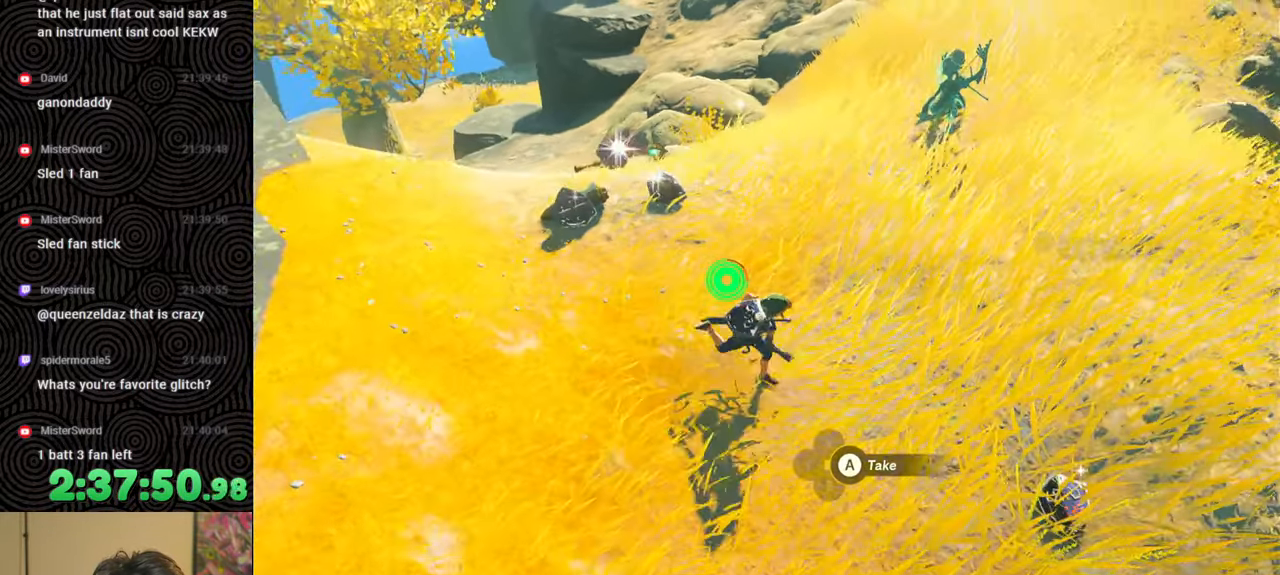
{"buttons": ["B"], "left_stick": "right", "right_stick": "center", "events": [[200, "right_stick", "center"]]}
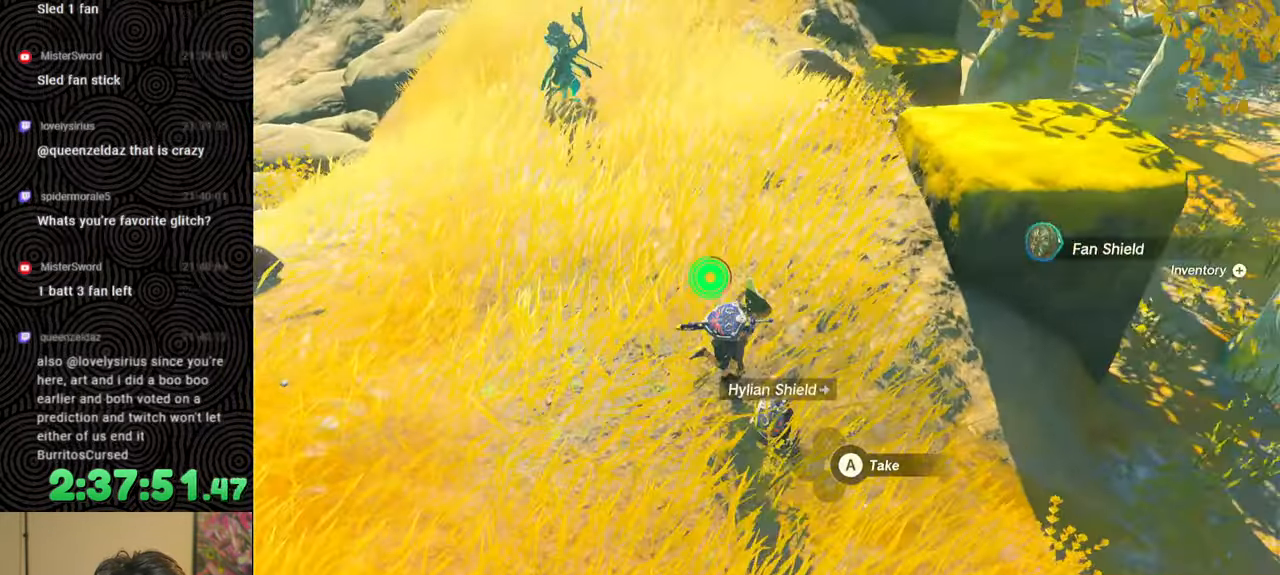
{"buttons": [], "left_stick": "right", "right_stick": "up-left", "events": [[200, "right_stick", "left"], [317, "right_stick", "up-left"], [433, "B", "up"]]}
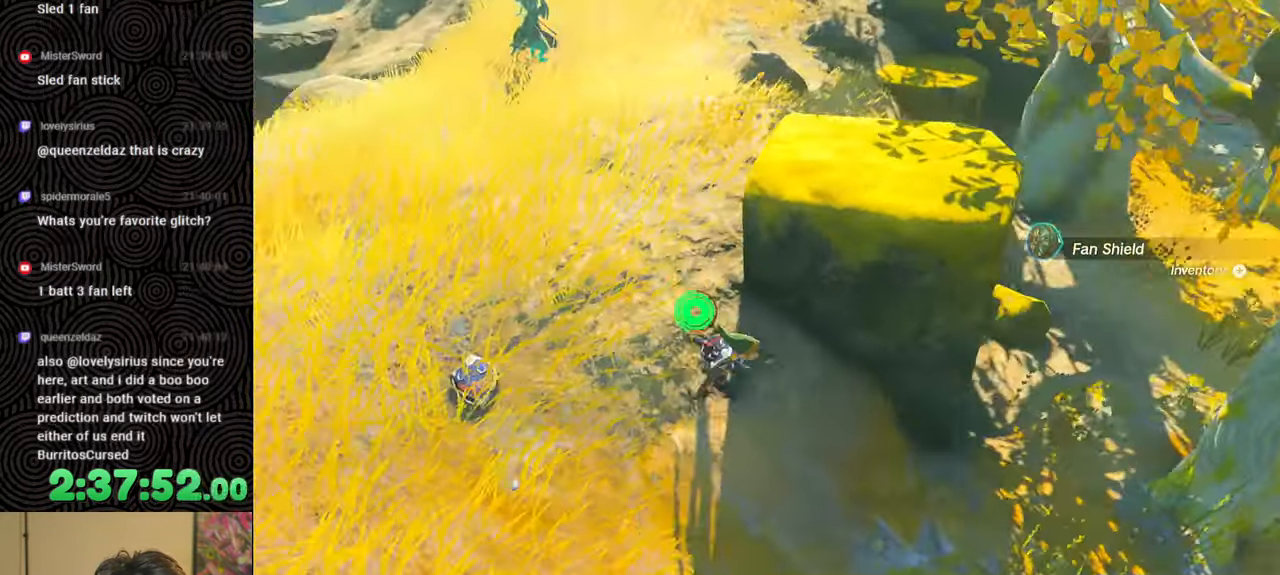
{"buttons": [], "left_stick": "right", "right_stick": "up-left", "events": [[67, "right_stick", "left"], [217, "right_stick", "up-left"]]}
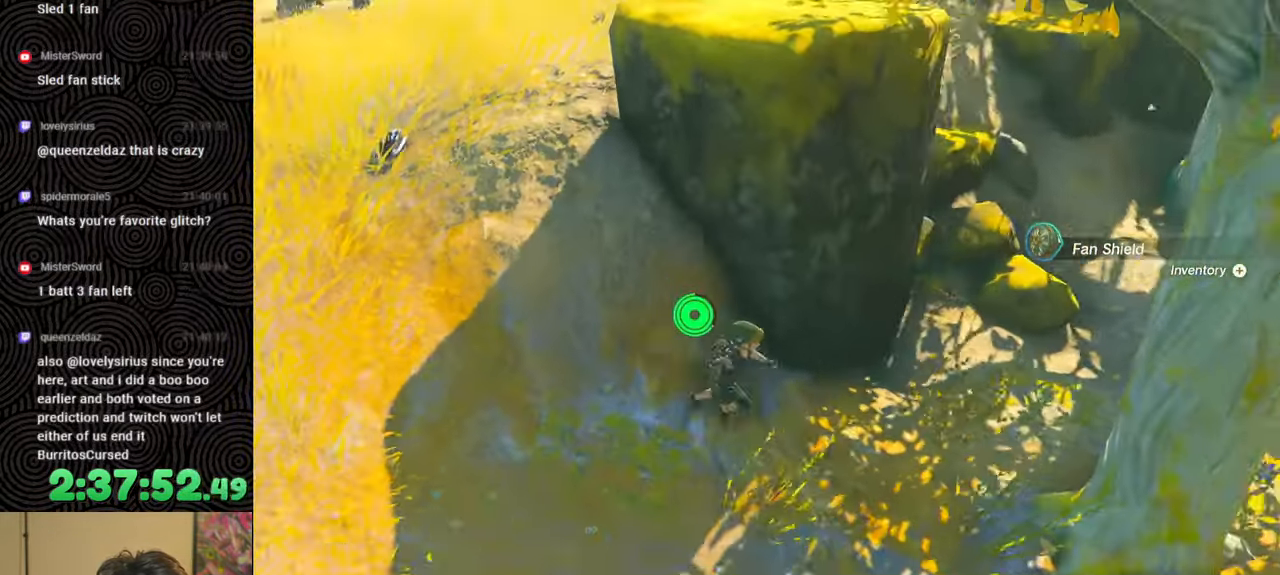
{"buttons": [], "left_stick": "center", "right_stick": "up-left", "events": [[100, "left_stick", "up"], [467, "left_stick", "center"]]}
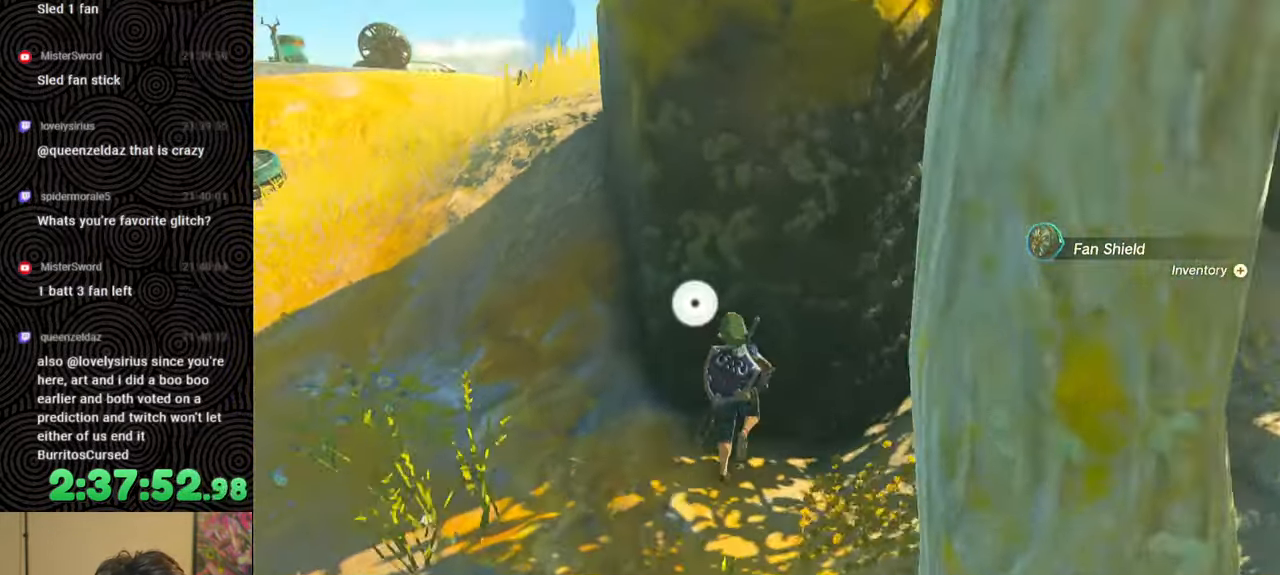
{"buttons": ["L1"], "left_stick": "center", "right_stick": "center", "events": [[33, "right_stick", "center"], [450, "L1", "down"]]}
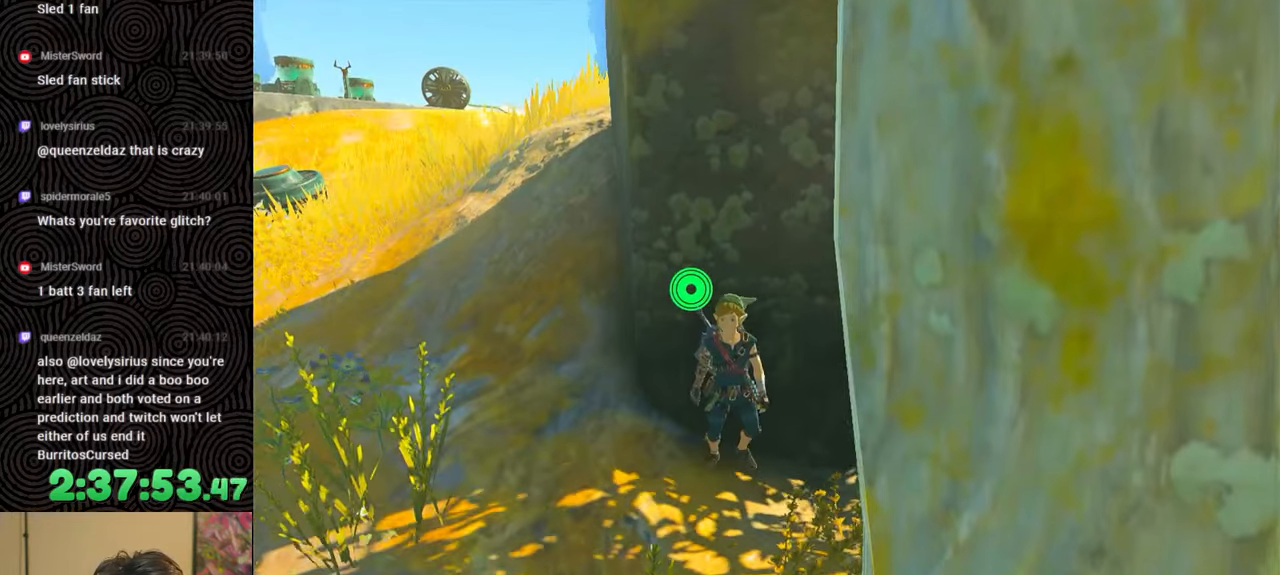
{"buttons": [], "left_stick": "center", "right_stick": "center", "events": [[300, "right_stick", "up-left"], [383, "right_stick", "center"], [400, "L1", "up"]]}
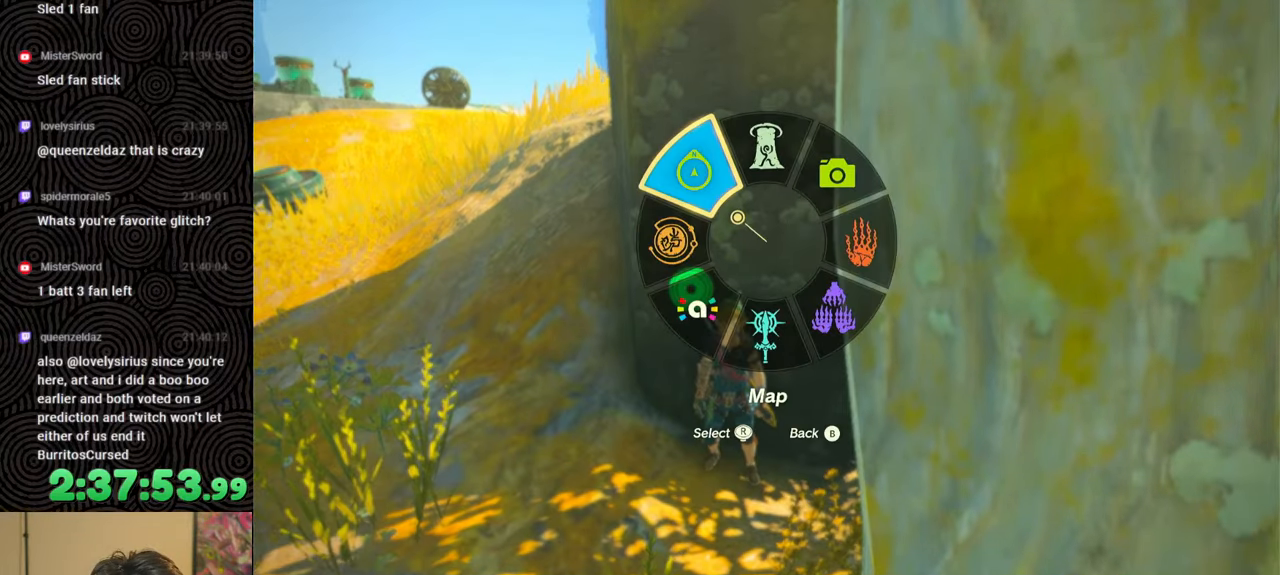
{"buttons": [], "left_stick": "center", "right_stick": "center", "events": [[17, "DPAD_LEFT", "down"], [83, "DPAD_LEFT", "up"], [133, "DPAD_LEFT", "down"], [167, "DPAD_UP", "down"], [217, "DPAD_UP", "up"], [400, "X", "down"], [483, "DPAD_LEFT", "up"], [500, "X", "up"]]}